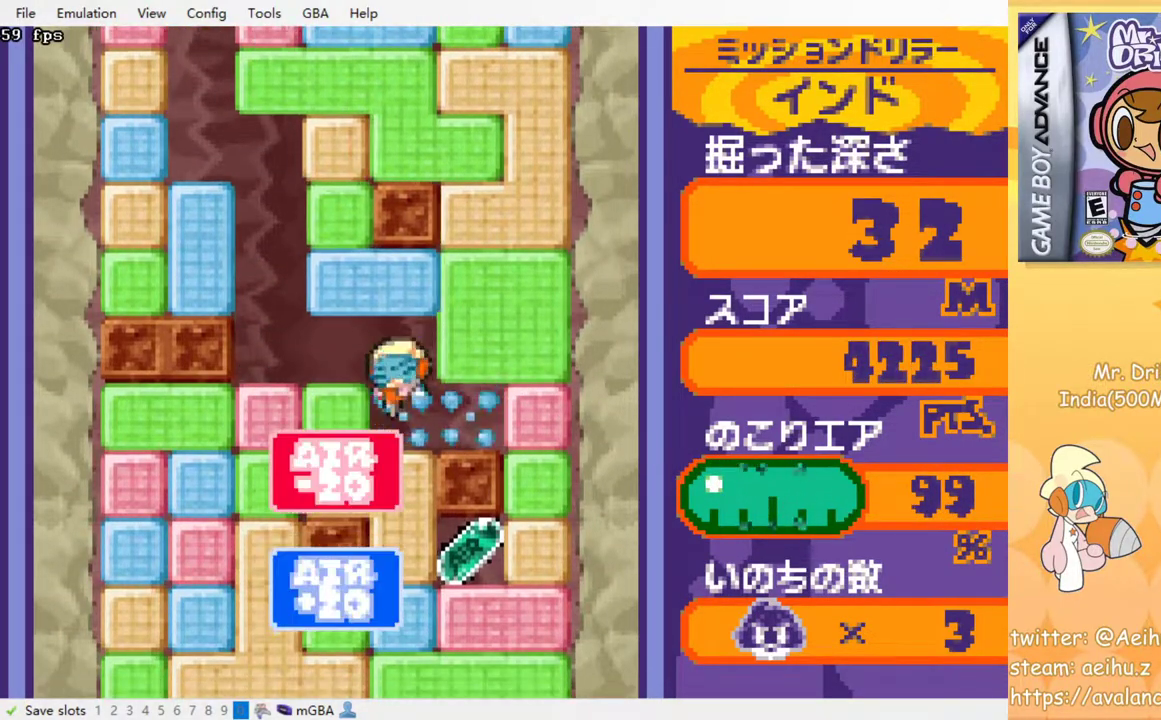
Gameplay with a controller (PlayStation layout); each line is a JSON object with the inputs held at the frame after it. "events" lists button and stick changes between this image and that frame as [ms after this image, input, new state], when the widget could be followed in between. Not read: left_stick right_stick.
{"buttons": [], "events": [[50, "SQUARE", "down"], [117, "SQUARE", "up"], [200, "SQUARE", "down"], [300, "SQUARE", "up"], [500, "DPAD_DOWN", "up"]]}
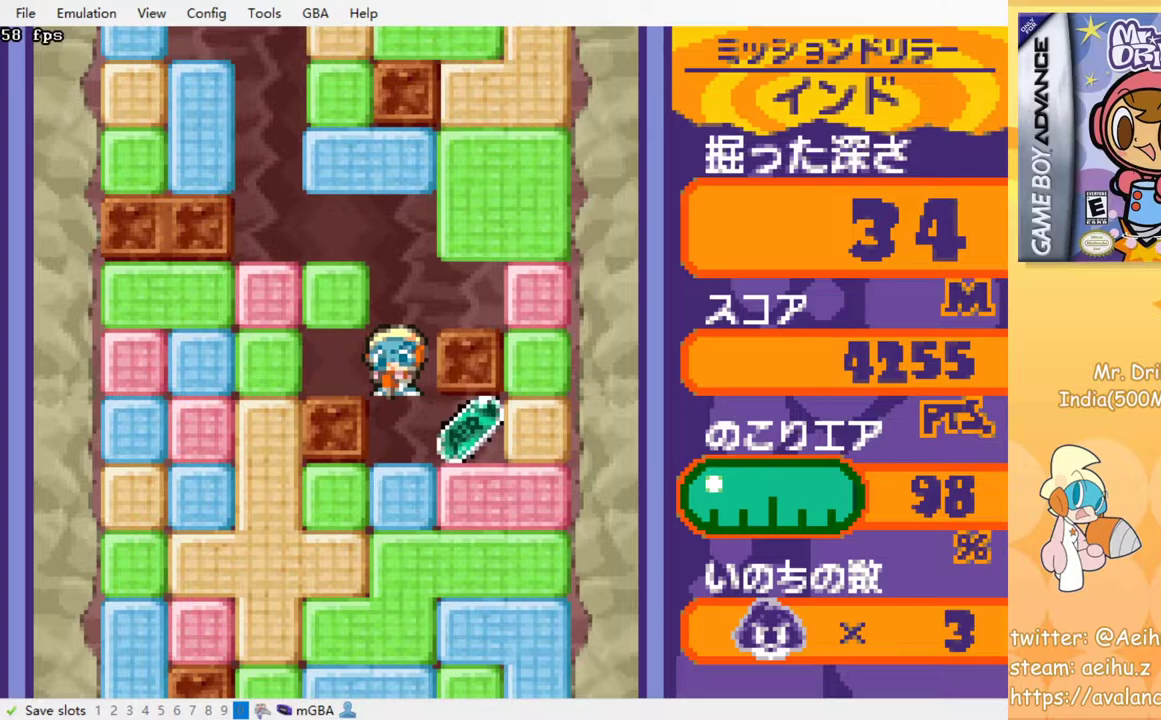
{"buttons": ["SQUARE", "DPAD_DOWN"], "events": [[50, "DPAD_RIGHT", "down"], [300, "DPAD_RIGHT", "up"], [333, "DPAD_LEFT", "down"], [467, "DPAD_DOWN", "down"], [483, "DPAD_LEFT", "up"], [500, "SQUARE", "down"]]}
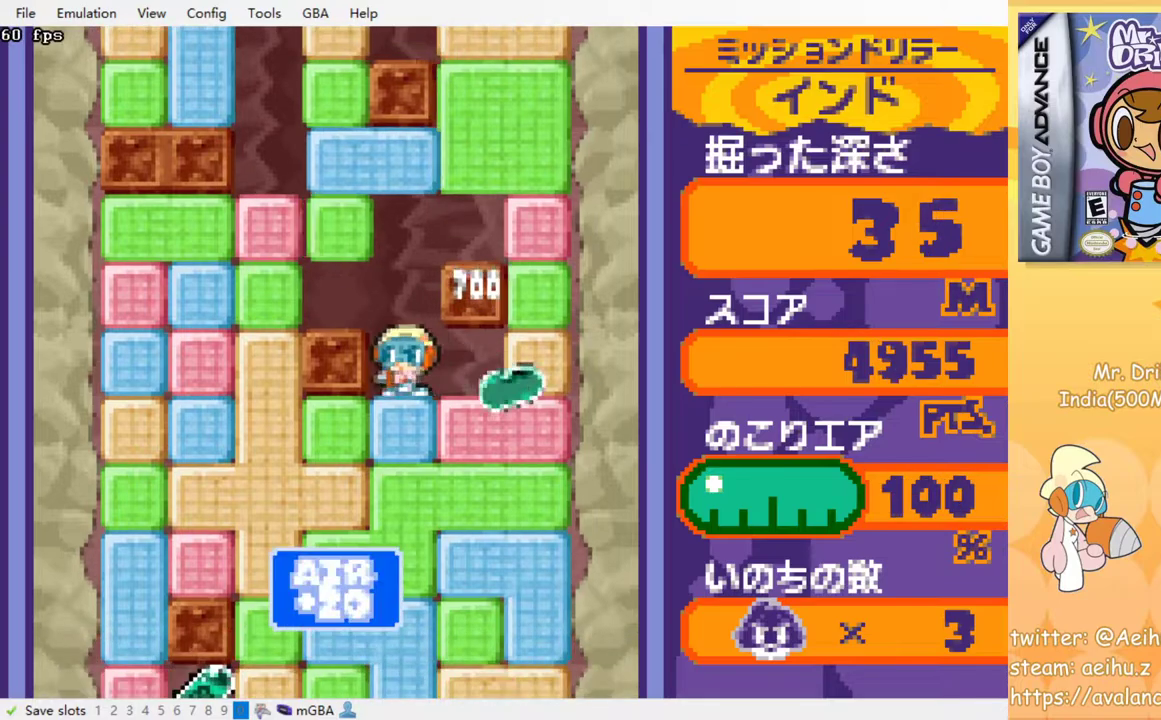
{"buttons": ["DPAD_DOWN"], "events": [[83, "SQUARE", "up"], [167, "SQUARE", "down"], [283, "SQUARE", "up"], [350, "SQUARE", "down"], [450, "SQUARE", "up"]]}
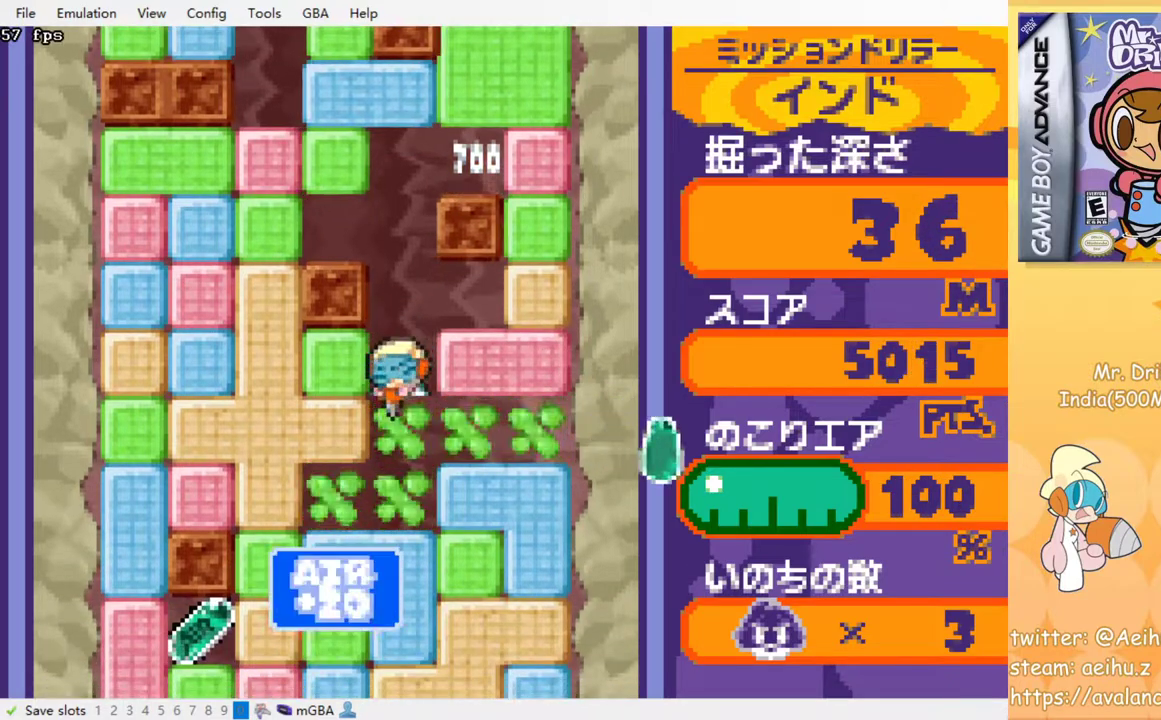
{"buttons": ["SQUARE", "DPAD_LEFT"], "events": [[167, "DPAD_DOWN", "up"], [167, "DPAD_LEFT", "down"], [467, "SQUARE", "down"]]}
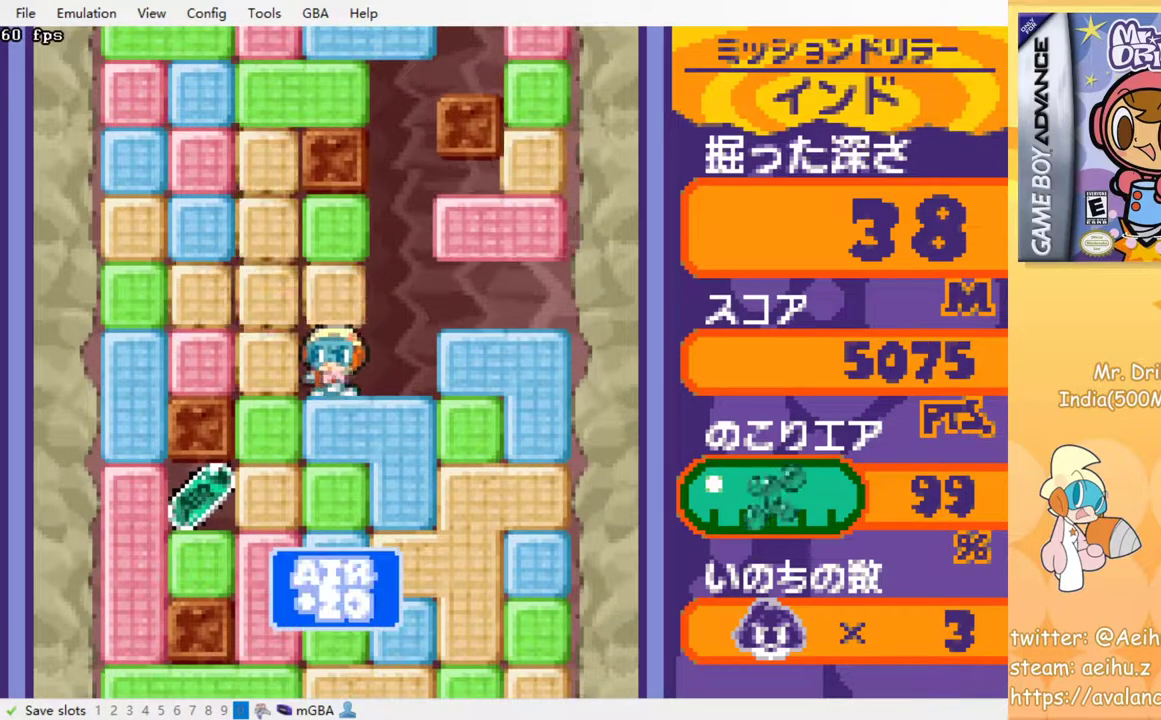
{"buttons": ["DPAD_DOWN"], "events": [[117, "SQUARE", "up"], [217, "DPAD_DOWN", "down"], [217, "DPAD_LEFT", "up"], [283, "SQUARE", "down"], [417, "SQUARE", "up"]]}
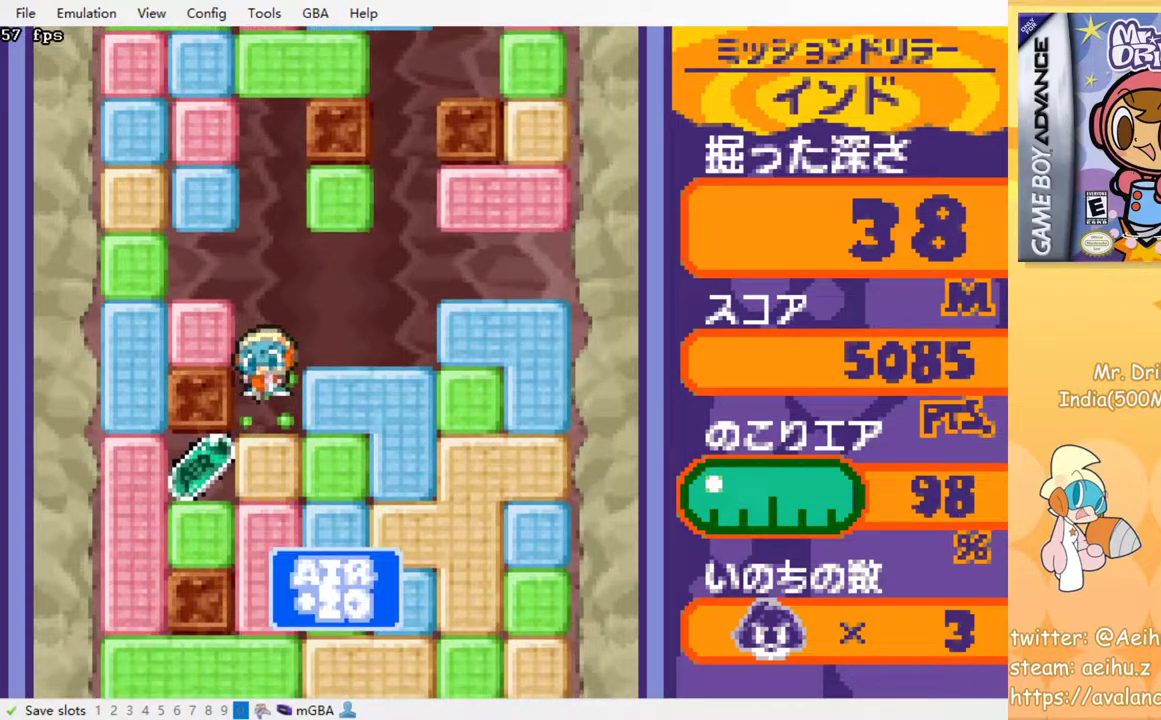
{"buttons": ["DPAD_LEFT"], "events": [[150, "SQUARE", "down"], [250, "SQUARE", "up"], [417, "DPAD_DOWN", "up"], [417, "DPAD_LEFT", "down"]]}
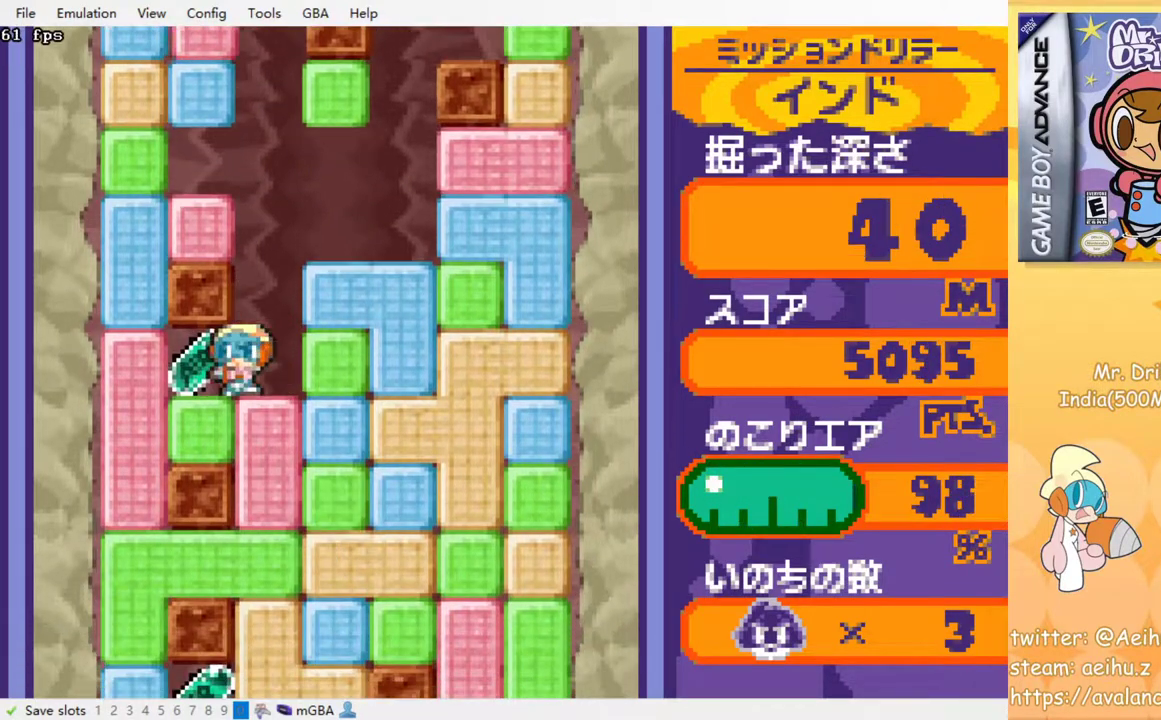
{"buttons": ["SQUARE", "DPAD_DOWN"], "events": [[117, "DPAD_LEFT", "up"], [117, "DPAD_UP", "down"], [133, "DPAD_RIGHT", "down"], [133, "DPAD_UP", "up"], [267, "DPAD_DOWN", "down"], [317, "SQUARE", "down"], [433, "SQUARE", "up"], [500, "DPAD_RIGHT", "up"], [500, "SQUARE", "down"]]}
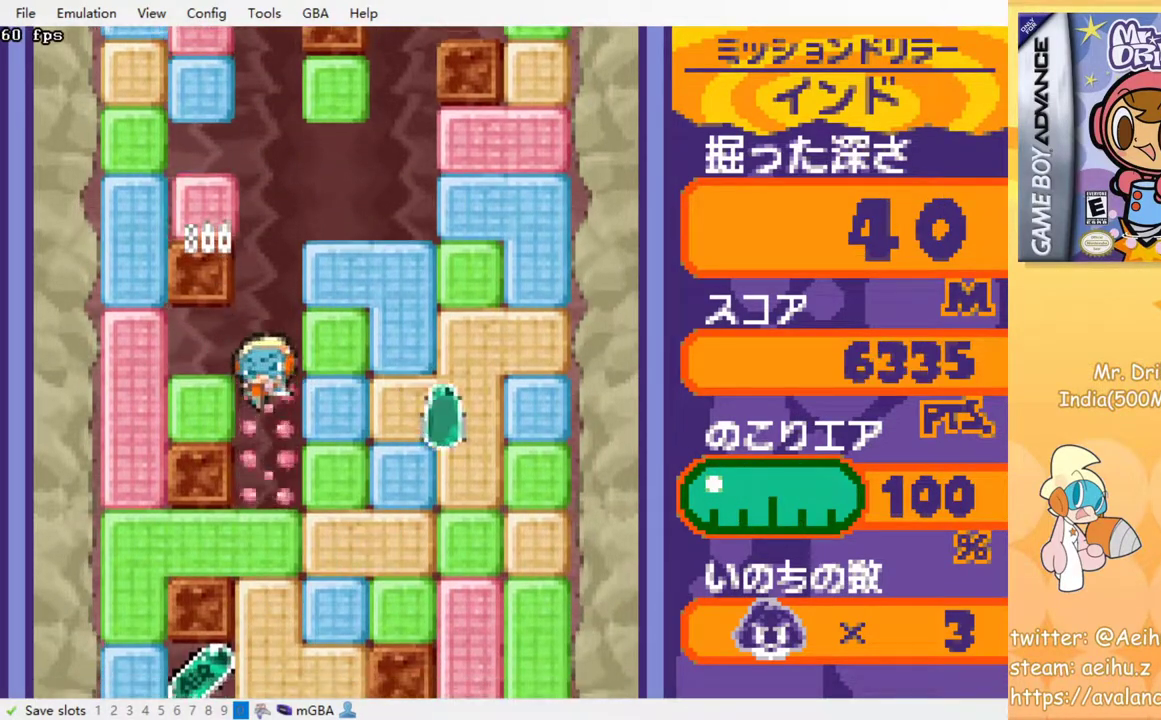
{"buttons": ["SQUARE", "DPAD_DOWN"], "events": [[117, "SQUARE", "up"], [183, "SQUARE", "down"], [267, "SQUARE", "up"], [350, "SQUARE", "down"], [417, "SQUARE", "up"], [500, "SQUARE", "down"]]}
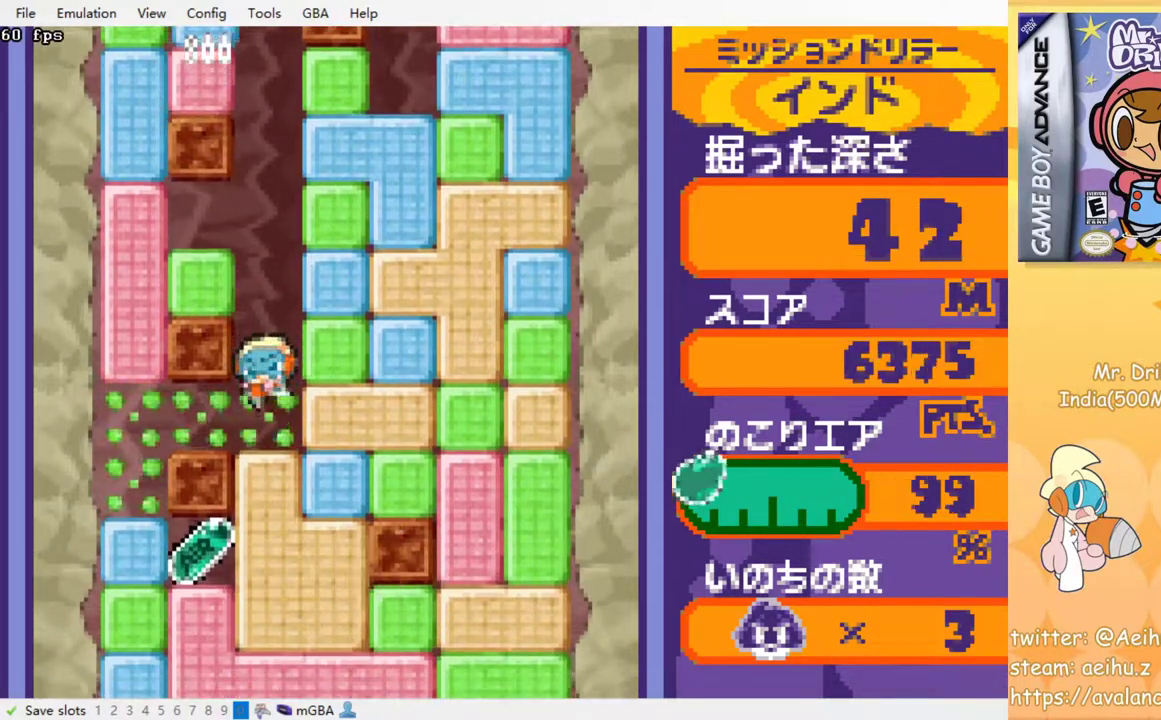
{"buttons": ["DPAD_DOWN"], "events": [[100, "SQUARE", "up"], [200, "SQUARE", "down"], [317, "SQUARE", "up"]]}
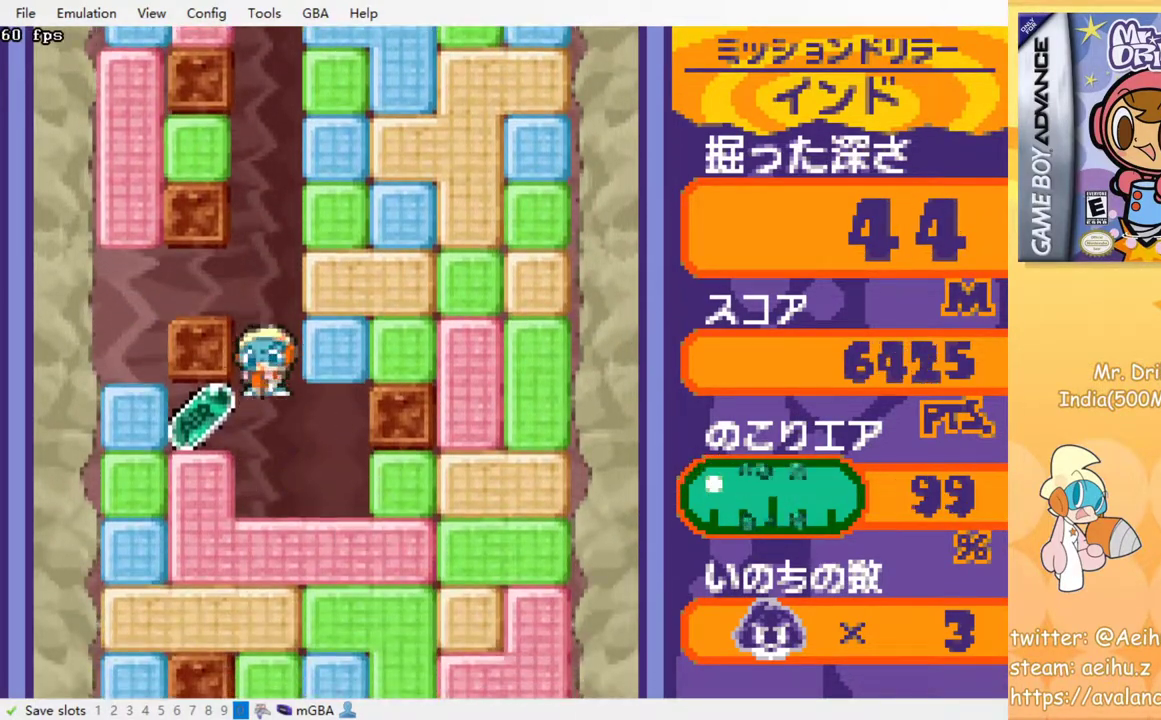
{"buttons": ["DPAD_LEFT"], "events": [[50, "DPAD_DOWN", "up"], [50, "DPAD_LEFT", "down"]]}
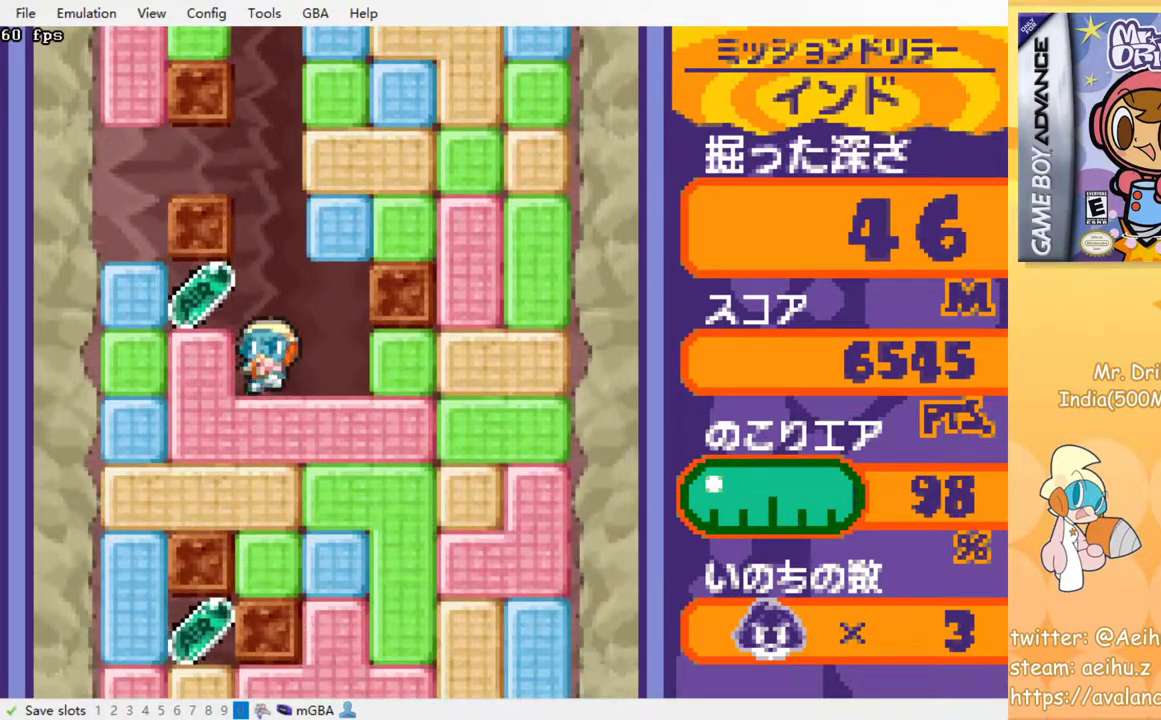
{"buttons": ["DPAD_DOWN"], "events": [[50, "DPAD_LEFT", "up"], [50, "DPAD_UP", "down"], [83, "DPAD_RIGHT", "down"], [83, "DPAD_UP", "up"], [167, "DPAD_DOWN", "down"], [183, "DPAD_RIGHT", "up"], [333, "SQUARE", "down"], [467, "SQUARE", "up"]]}
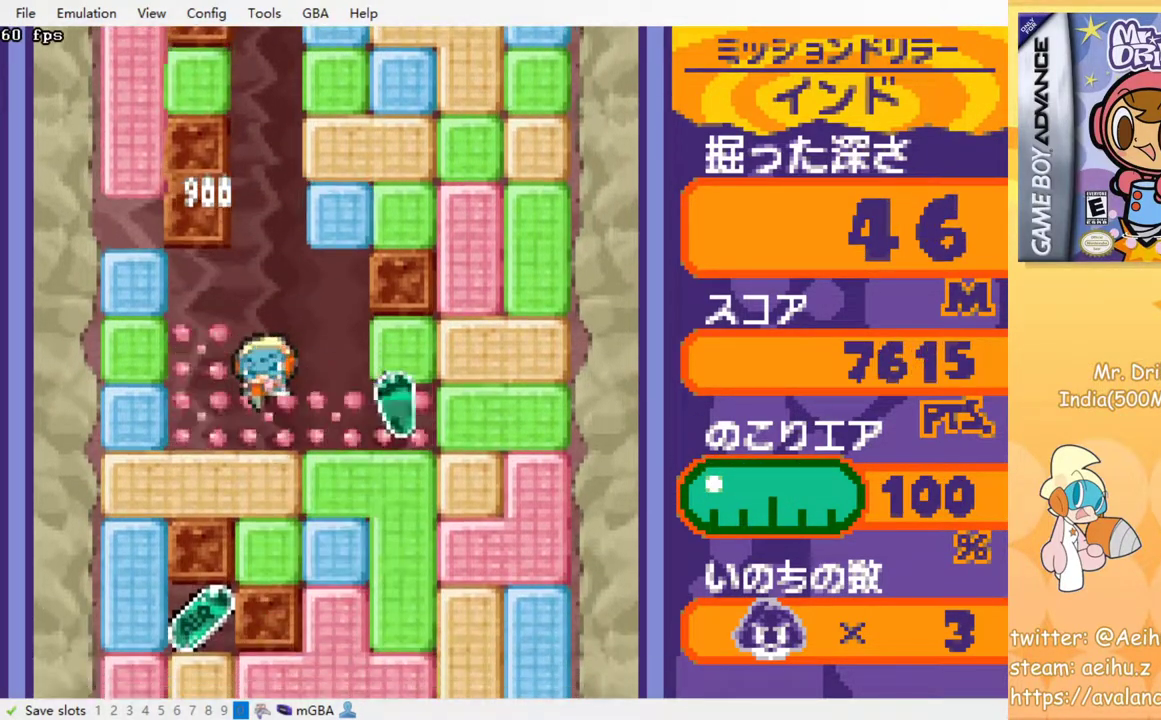
{"buttons": ["DPAD_LEFT"], "events": [[33, "SQUARE", "down"], [133, "SQUARE", "up"], [217, "SQUARE", "down"], [333, "DPAD_DOWN", "up"], [333, "DPAD_LEFT", "down"], [333, "SQUARE", "up"]]}
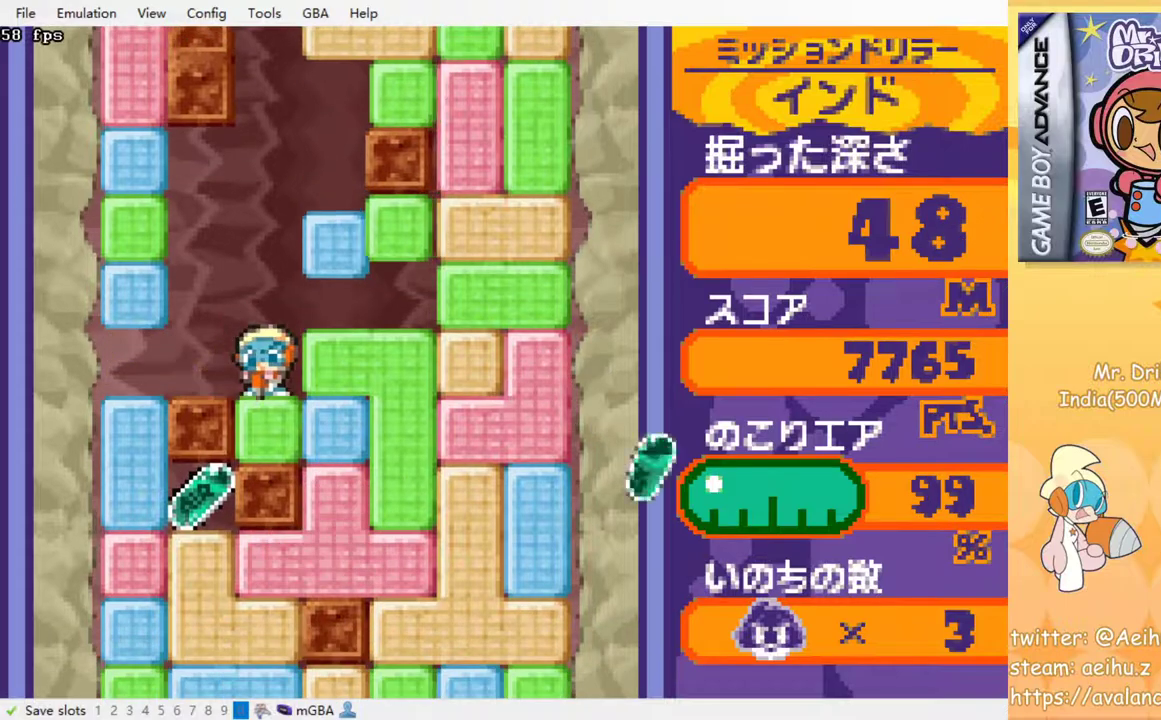
{"buttons": ["SQUARE", "DPAD_DOWN"], "events": [[317, "DPAD_DOWN", "down"], [367, "DPAD_LEFT", "up"], [400, "SQUARE", "down"]]}
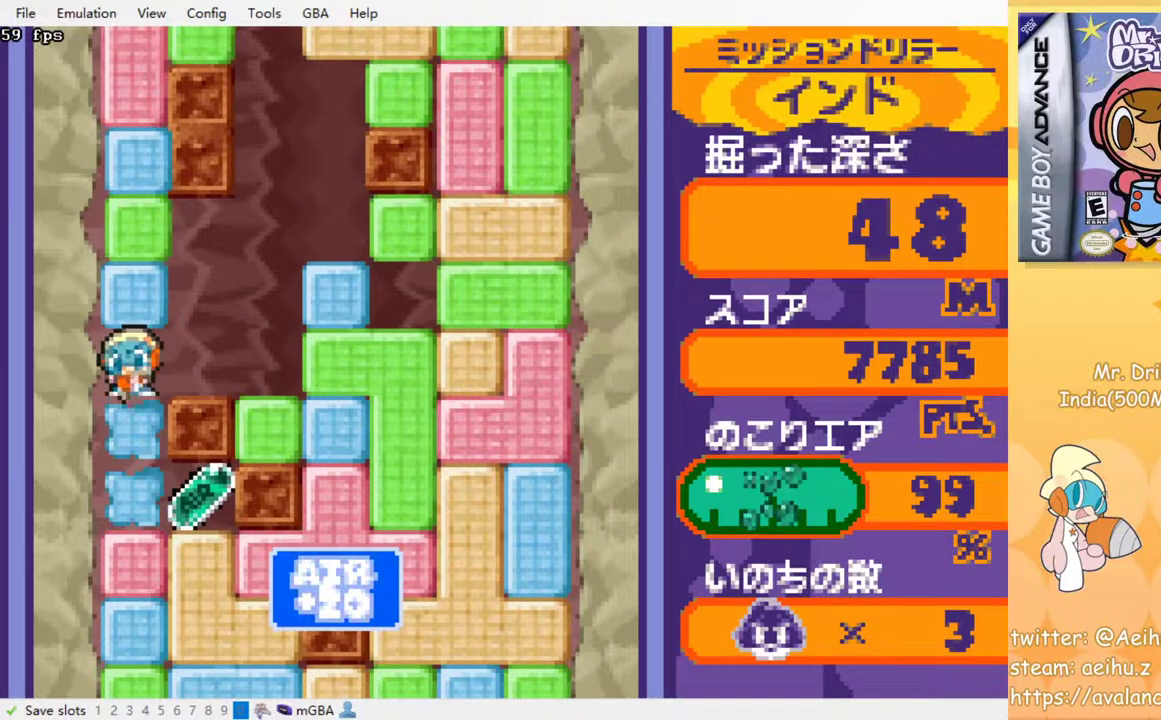
{"buttons": ["DPAD_RIGHT"], "events": [[50, "SQUARE", "up"], [83, "DPAD_DOWN", "up"], [267, "DPAD_RIGHT", "down"]]}
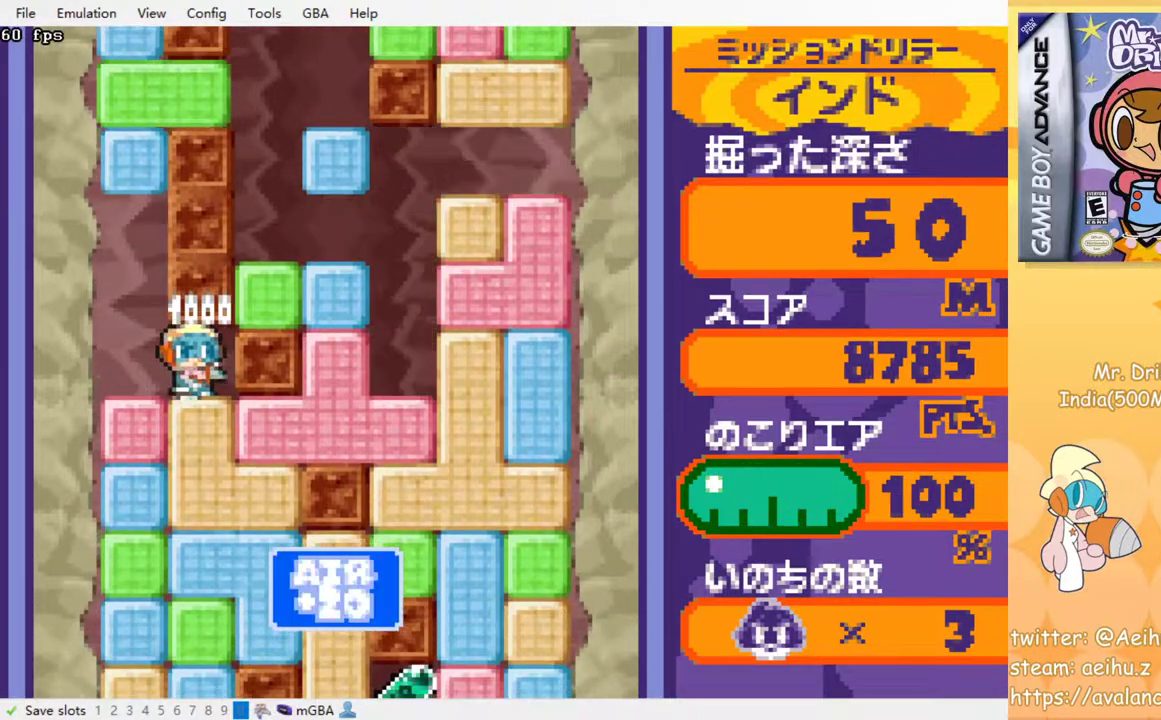
{"buttons": [], "events": [[17, "DPAD_DOWN", "down"], [17, "DPAD_RIGHT", "up"], [83, "SQUARE", "down"], [183, "SQUARE", "up"], [250, "SQUARE", "down"], [367, "SQUARE", "up"], [433, "DPAD_DOWN", "up"]]}
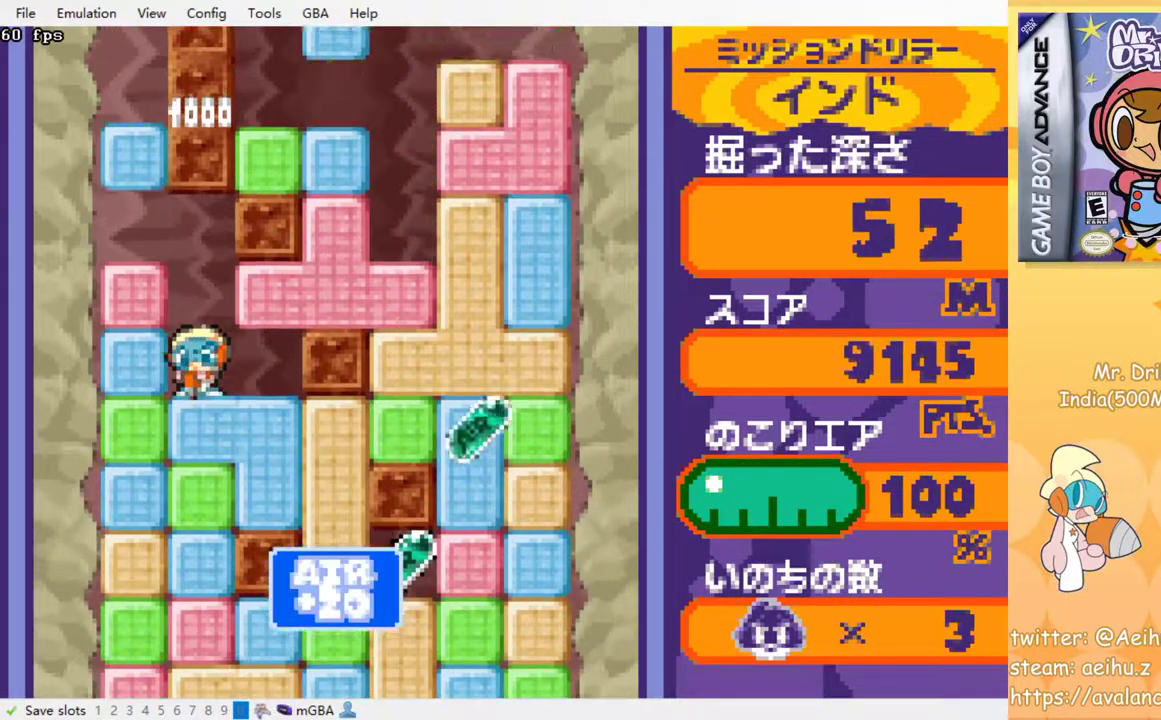
{"buttons": ["DPAD_RIGHT"], "events": [[17, "DPAD_RIGHT", "down"], [200, "DPAD_DOWN", "down"], [200, "DPAD_RIGHT", "up"], [250, "SQUARE", "down"], [400, "SQUARE", "up"], [450, "DPAD_DOWN", "up"], [450, "DPAD_RIGHT", "down"]]}
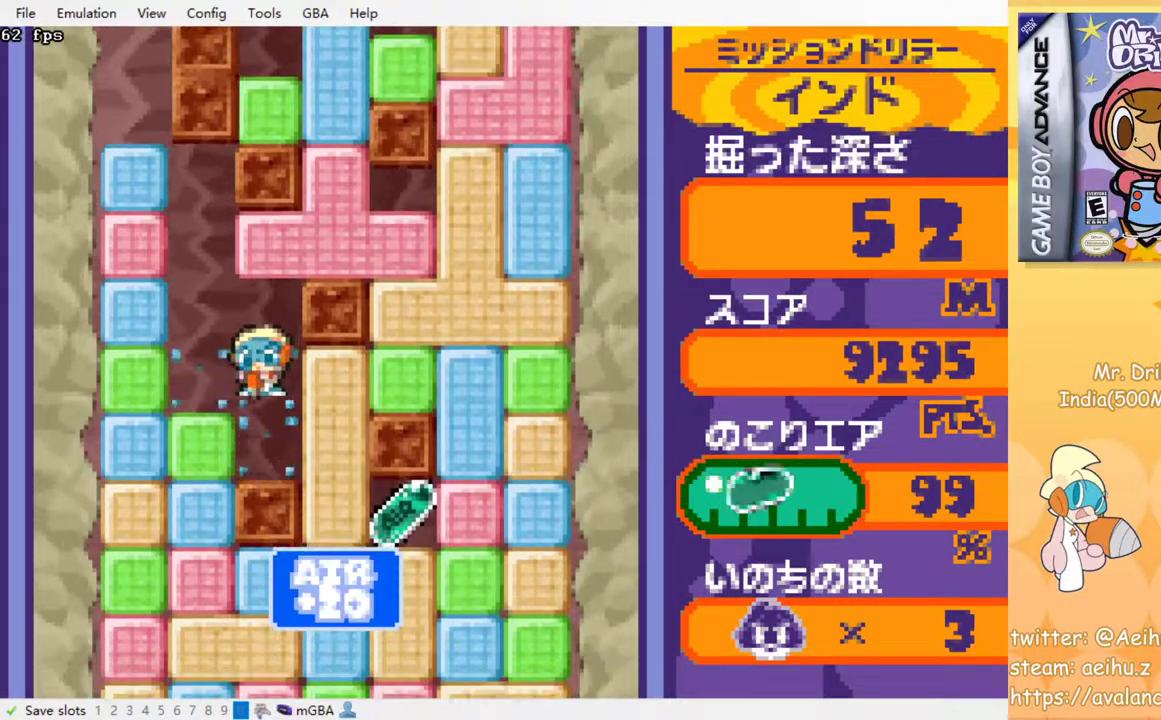
{"buttons": ["DPAD_RIGHT"], "events": [[250, "SQUARE", "down"], [383, "SQUARE", "up"]]}
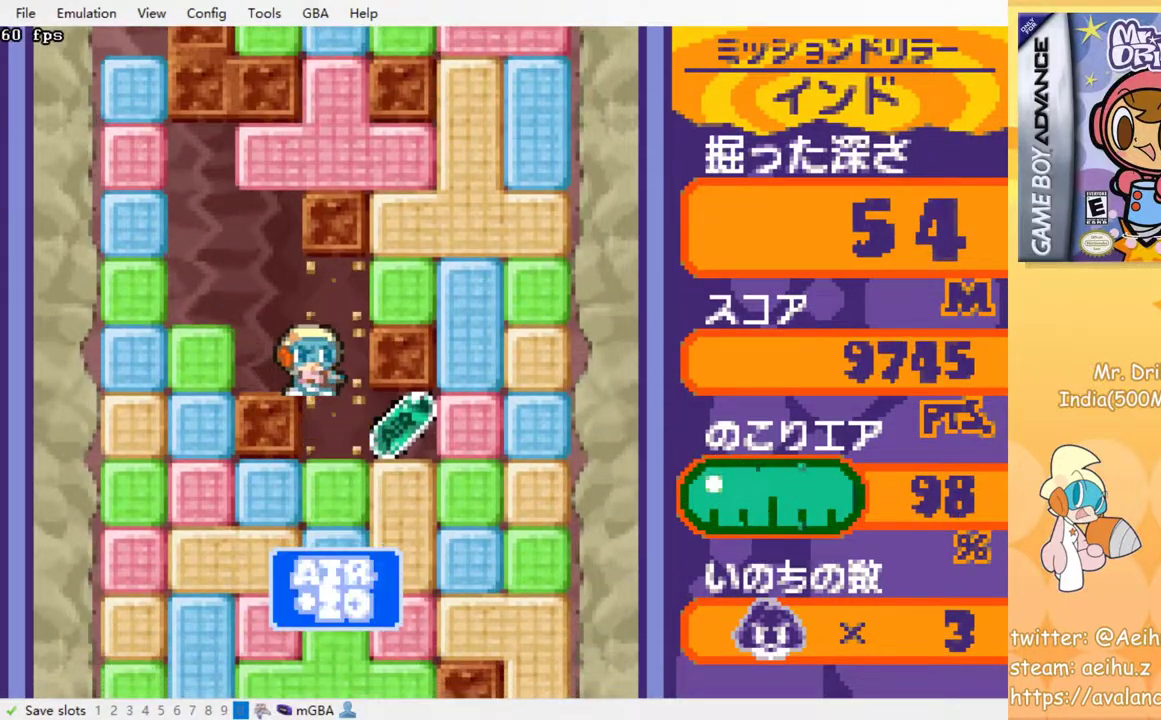
{"buttons": ["DPAD_DOWN", "DPAD_LEFT"], "events": [[317, "DPAD_RIGHT", "up"], [333, "DPAD_LEFT", "down"], [500, "DPAD_DOWN", "down"]]}
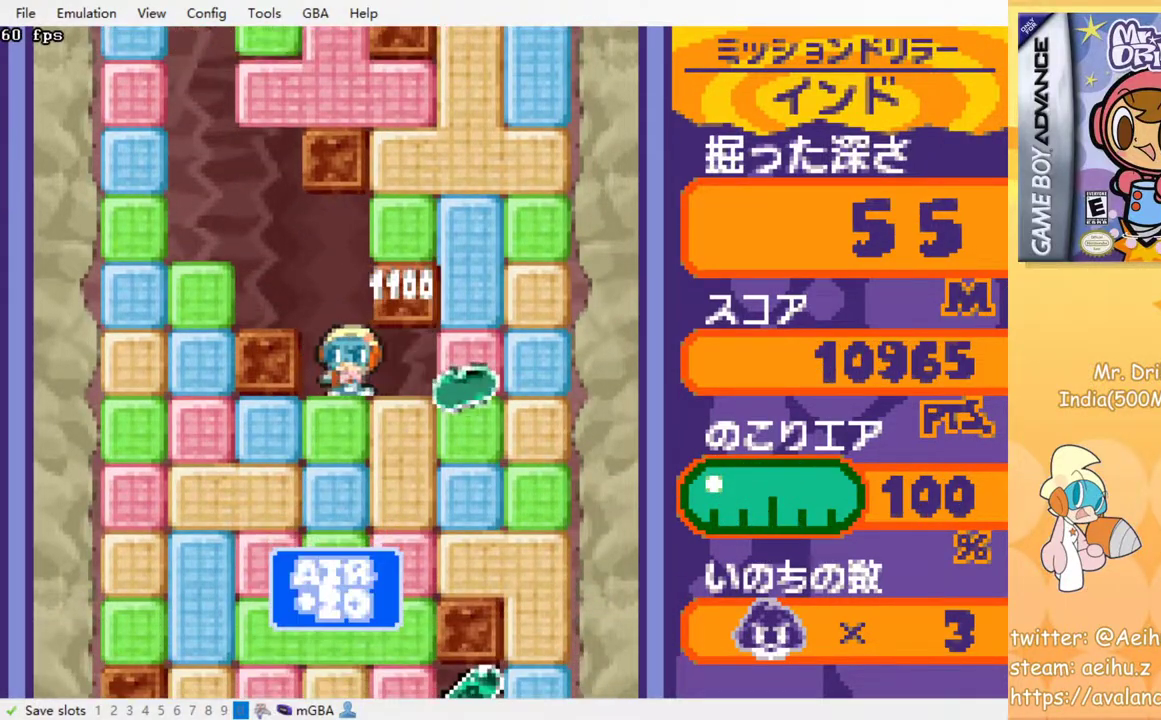
{"buttons": ["SQUARE", "DPAD_DOWN"], "events": [[17, "DPAD_LEFT", "up"], [50, "SQUARE", "down"], [183, "SQUARE", "up"], [317, "SQUARE", "down"], [417, "SQUARE", "up"], [483, "SQUARE", "down"]]}
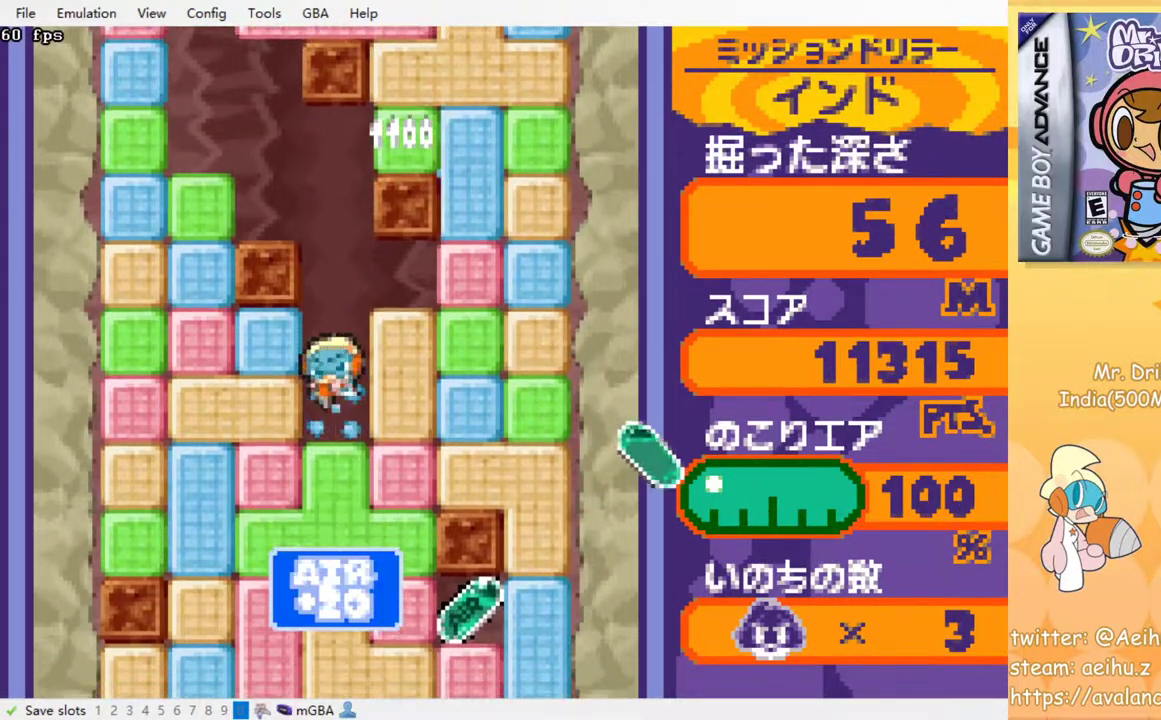
{"buttons": ["DPAD_RIGHT"], "events": [[83, "SQUARE", "up"], [150, "SQUARE", "down"], [233, "SQUARE", "up"], [367, "DPAD_RIGHT", "down"], [400, "DPAD_DOWN", "up"]]}
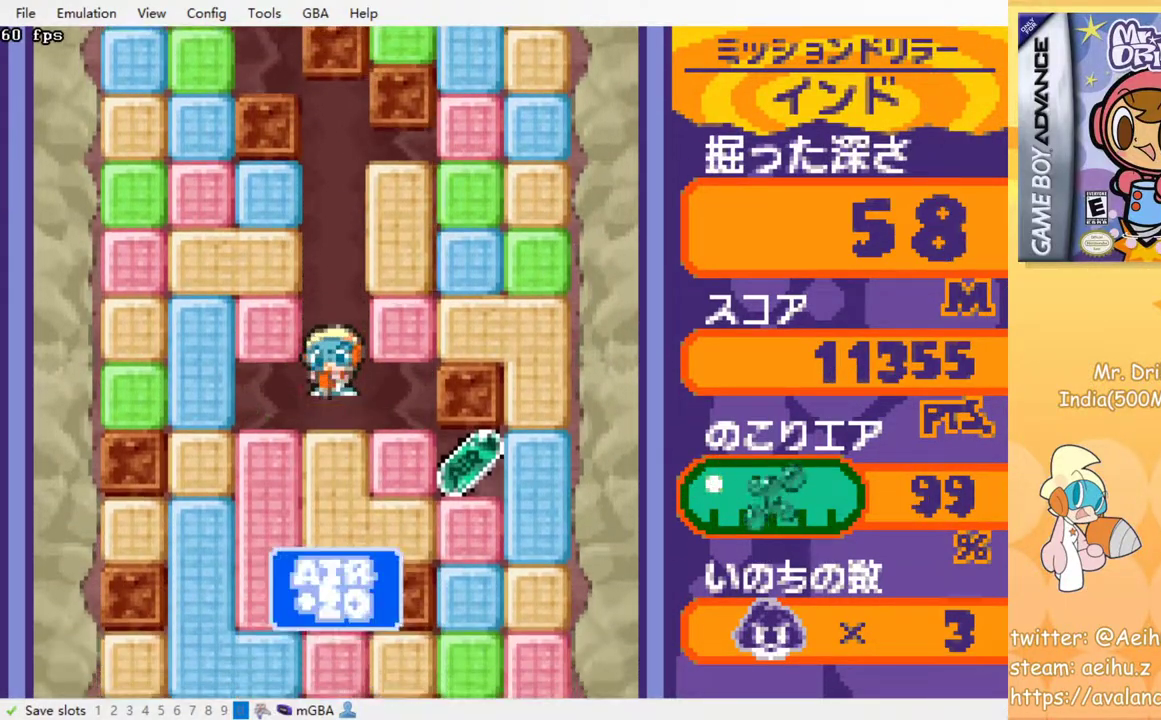
{"buttons": ["DPAD_RIGHT"], "events": [[250, "DPAD_DOWN", "down"], [267, "DPAD_RIGHT", "up"], [300, "SQUARE", "down"], [400, "SQUARE", "up"], [467, "DPAD_DOWN", "up"], [467, "DPAD_RIGHT", "down"]]}
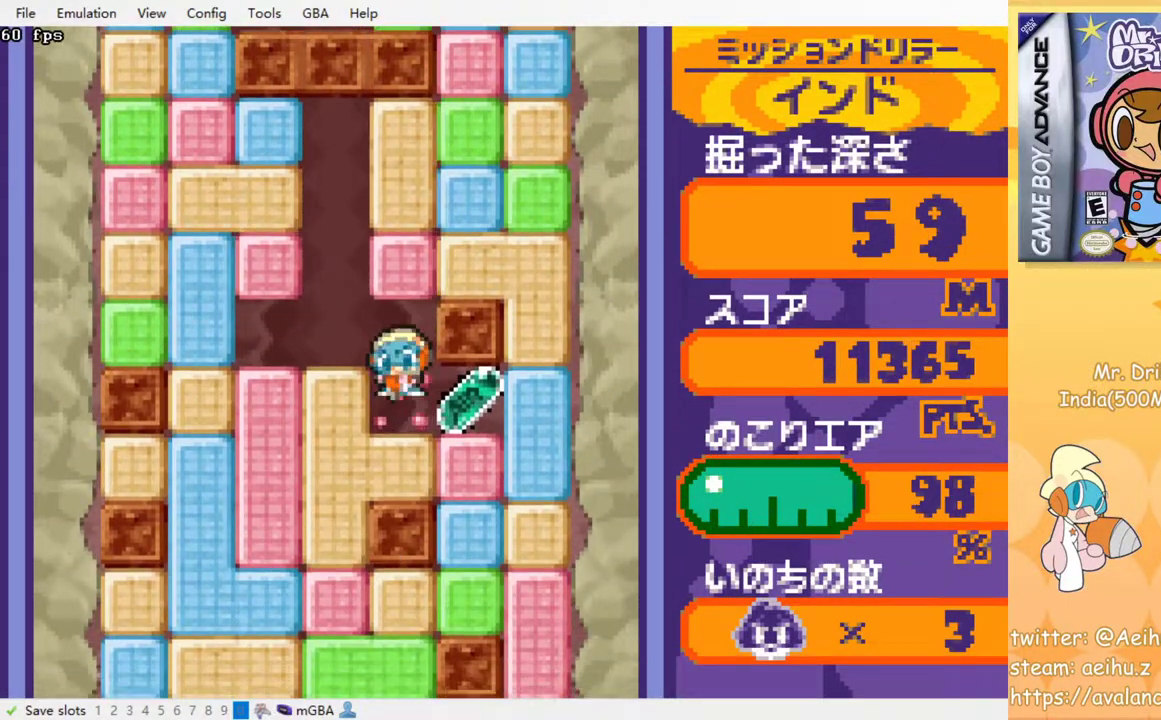
{"buttons": ["DPAD_DOWN"], "events": [[283, "DPAD_DOWN", "down"], [300, "DPAD_RIGHT", "up"], [333, "SQUARE", "down"], [450, "SQUARE", "up"]]}
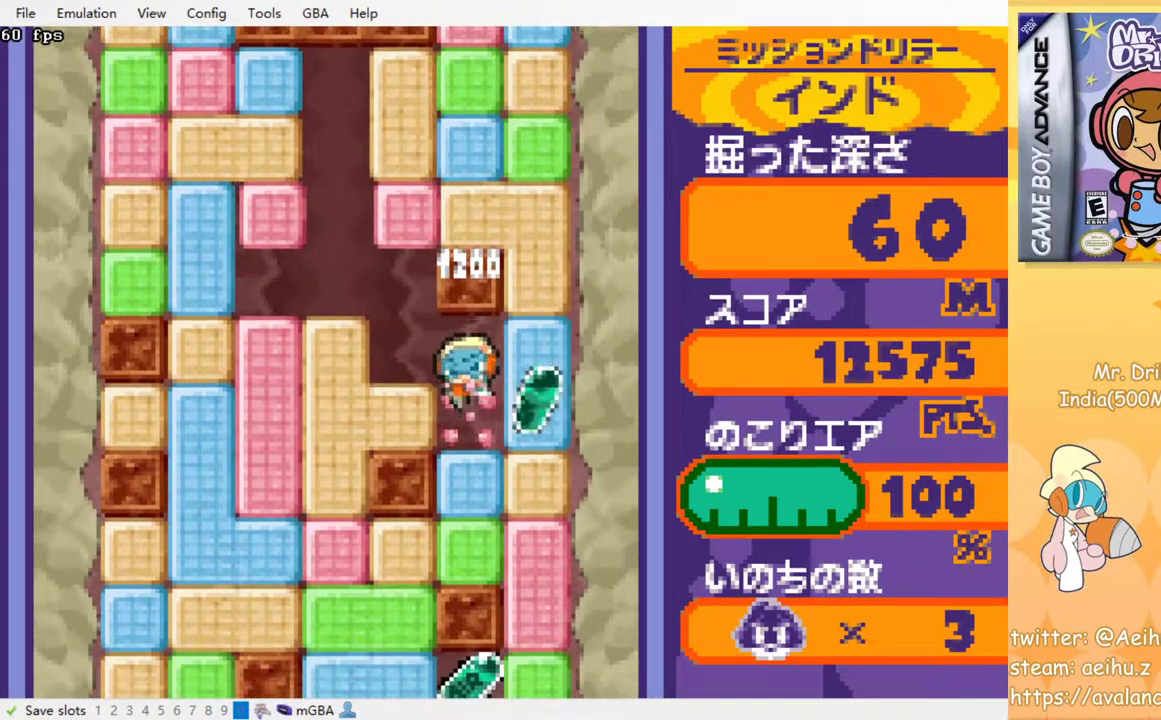
{"buttons": ["DPAD_DOWN"], "events": [[33, "SQUARE", "down"], [117, "SQUARE", "up"], [200, "SQUARE", "down"], [300, "SQUARE", "up"], [367, "SQUARE", "down"], [467, "SQUARE", "up"]]}
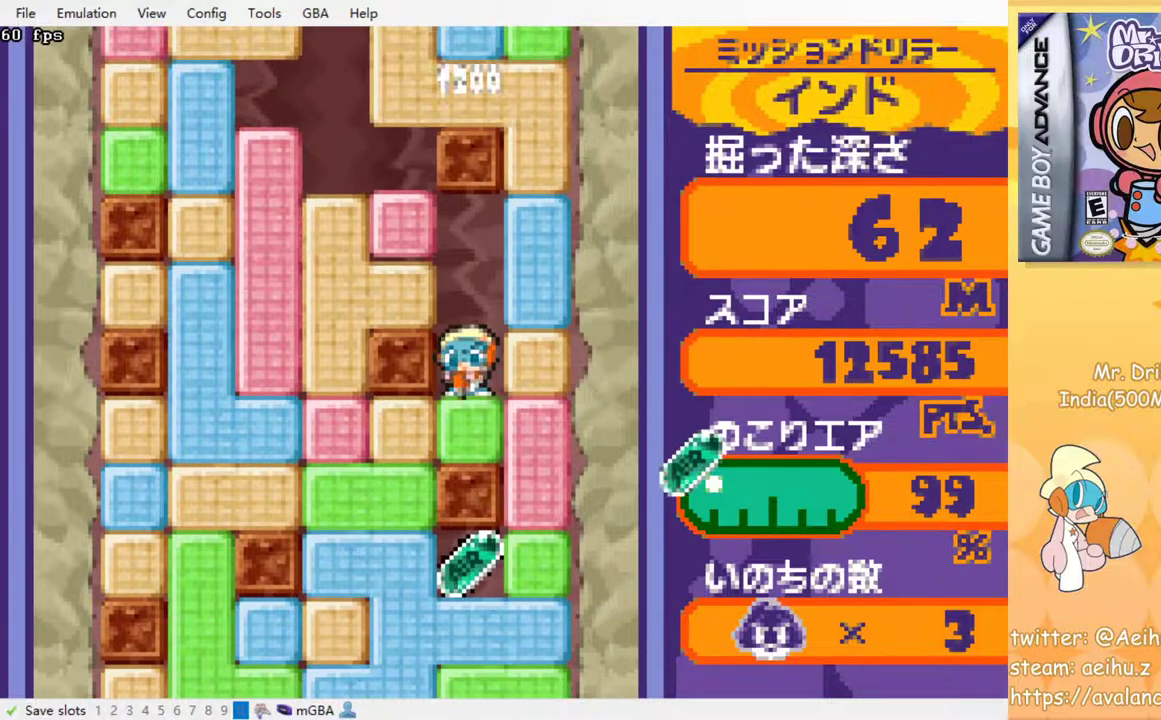
{"buttons": ["SQUARE", "DPAD_RIGHT"], "events": [[50, "SQUARE", "down"], [150, "SQUARE", "up"], [300, "DPAD_RIGHT", "down"], [367, "DPAD_DOWN", "up"], [383, "SQUARE", "down"]]}
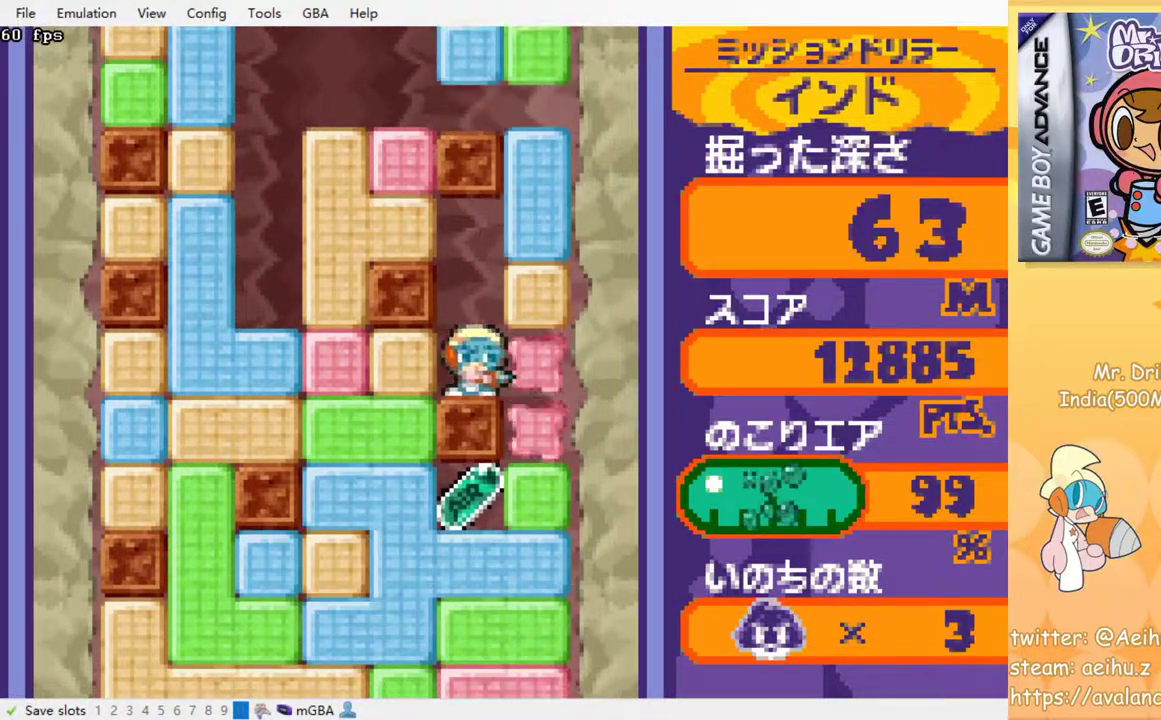
{"buttons": ["DPAD_DOWN"], "events": [[17, "SQUARE", "up"], [167, "DPAD_DOWN", "down"], [183, "DPAD_RIGHT", "up"], [333, "SQUARE", "down"], [467, "SQUARE", "up"]]}
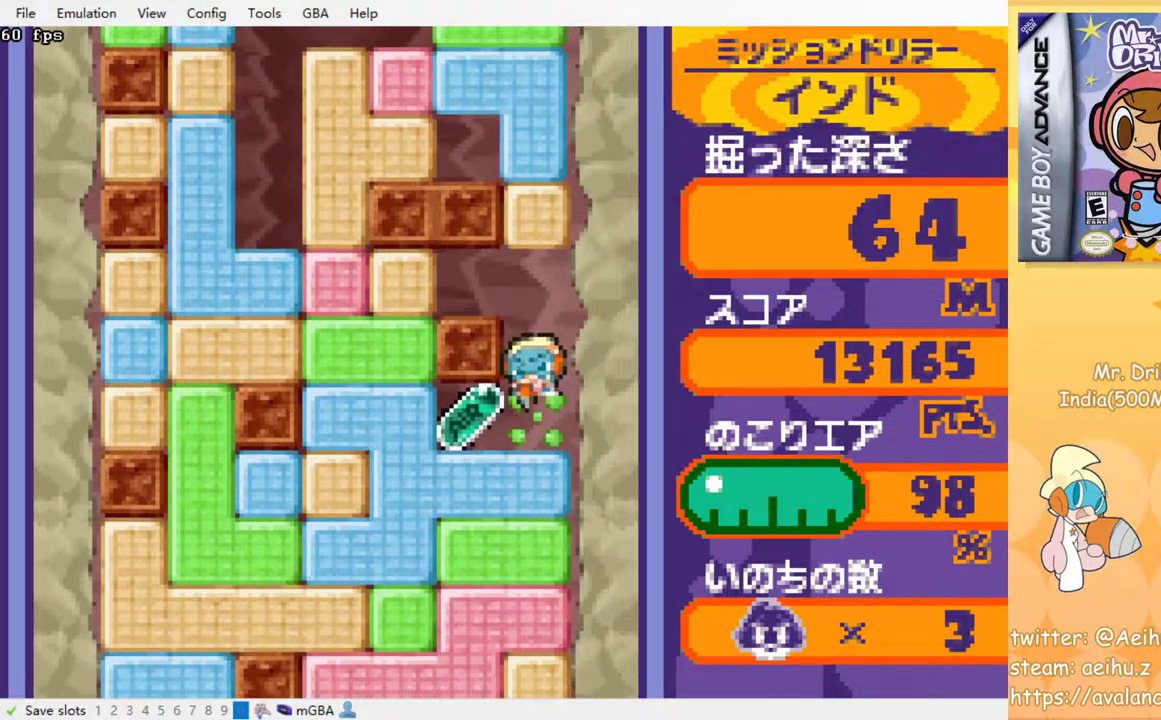
{"buttons": ["DPAD_LEFT"], "events": [[67, "DPAD_DOWN", "up"], [67, "DPAD_LEFT", "down"], [300, "SQUARE", "down"], [400, "SQUARE", "up"]]}
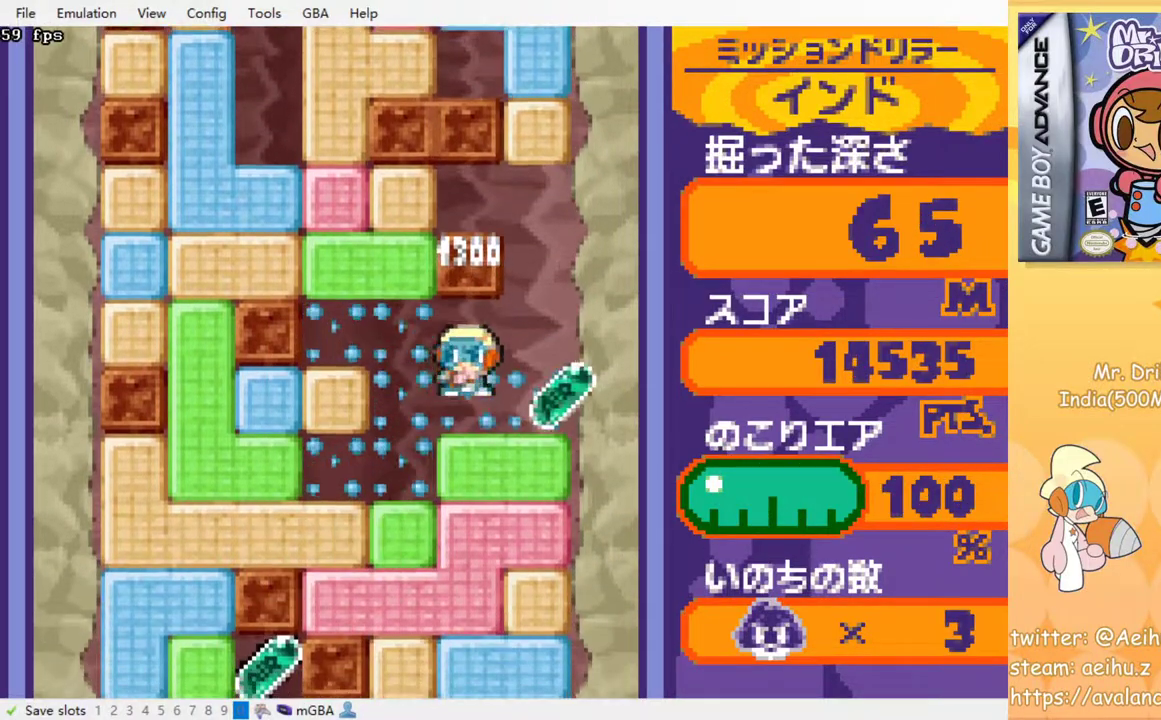
{"buttons": ["DPAD_DOWN"], "events": [[500, "DPAD_DOWN", "down"], [500, "DPAD_LEFT", "up"]]}
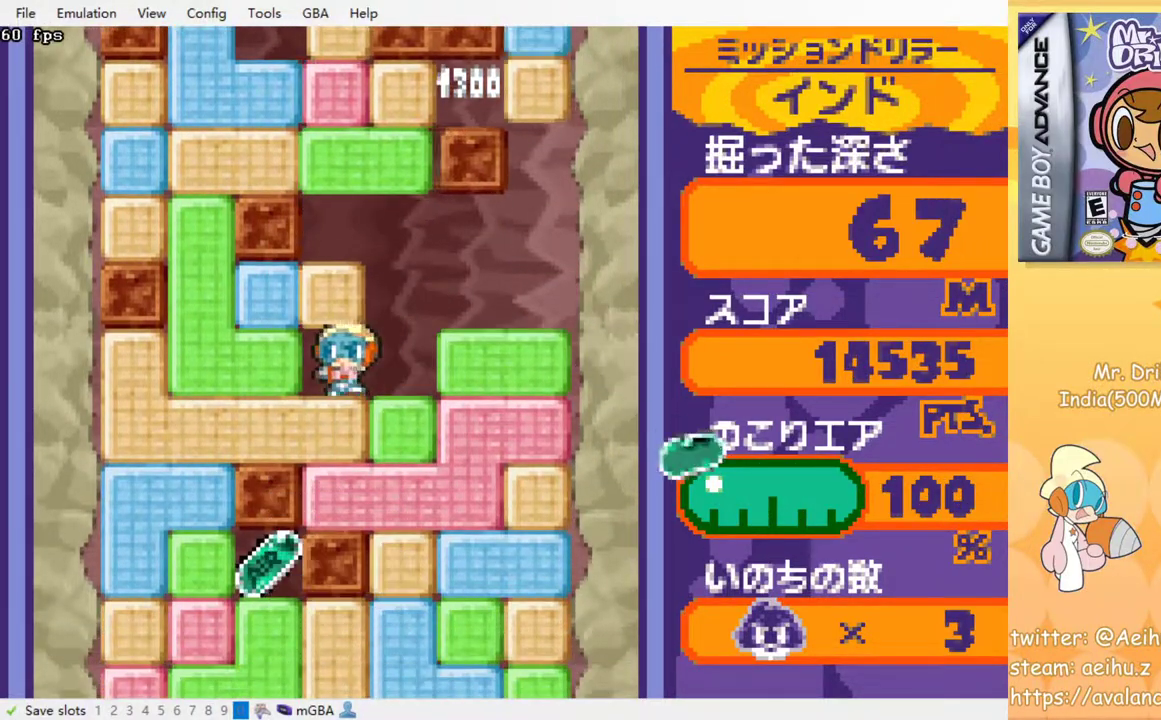
{"buttons": ["DPAD_LEFT"], "events": [[100, "SQUARE", "down"], [200, "SQUARE", "up"], [267, "DPAD_DOWN", "up"], [267, "DPAD_LEFT", "down"]]}
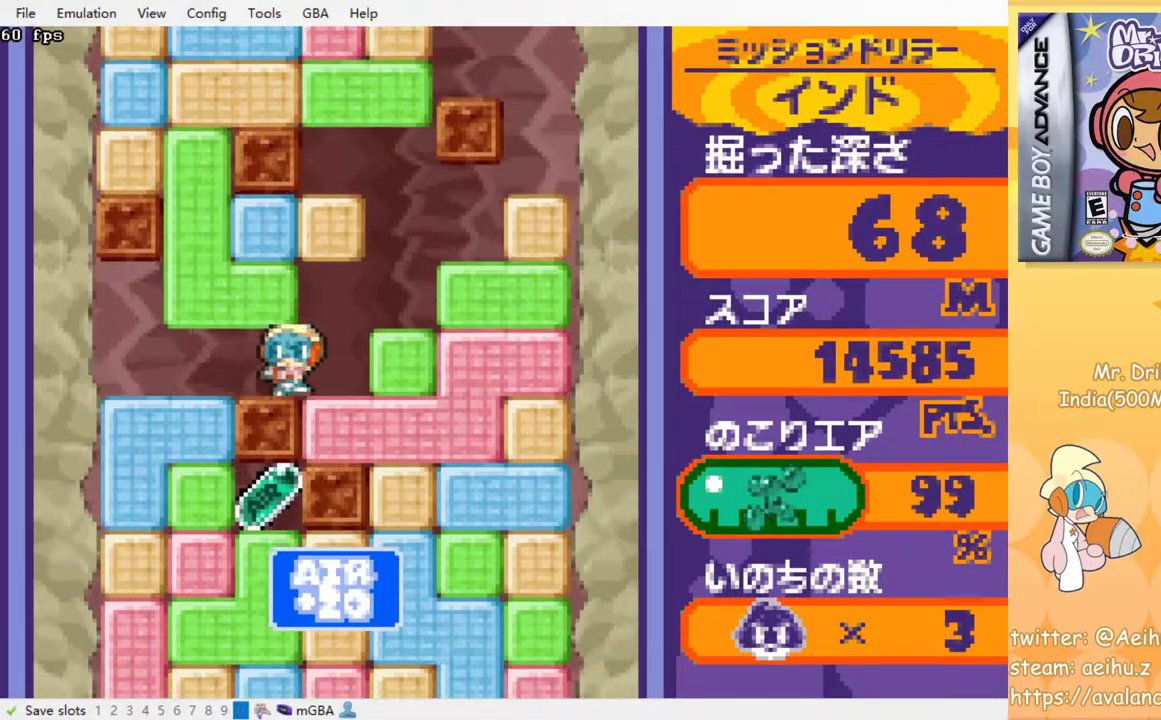
{"buttons": ["DPAD_DOWN"], "events": [[167, "DPAD_DOWN", "down"], [217, "DPAD_LEFT", "up"], [267, "SQUARE", "down"], [367, "SQUARE", "up"]]}
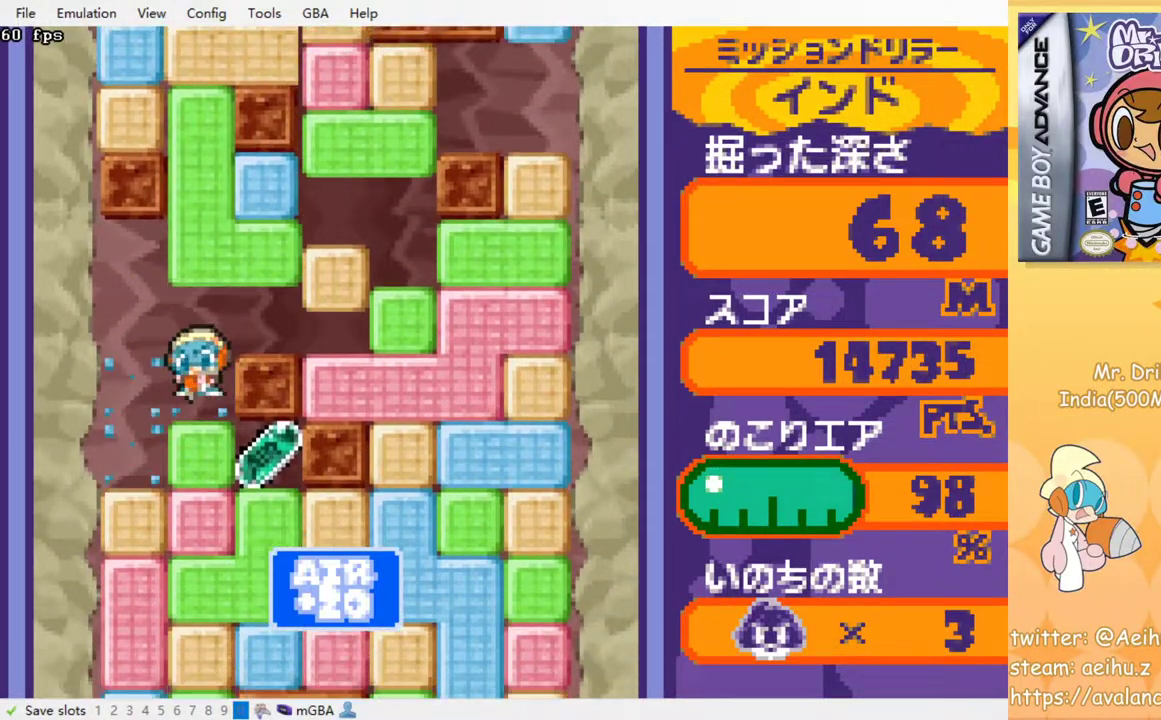
{"buttons": ["DPAD_RIGHT"], "events": [[133, "SQUARE", "down"], [267, "SQUARE", "up"], [333, "DPAD_DOWN", "up"], [333, "DPAD_RIGHT", "down"]]}
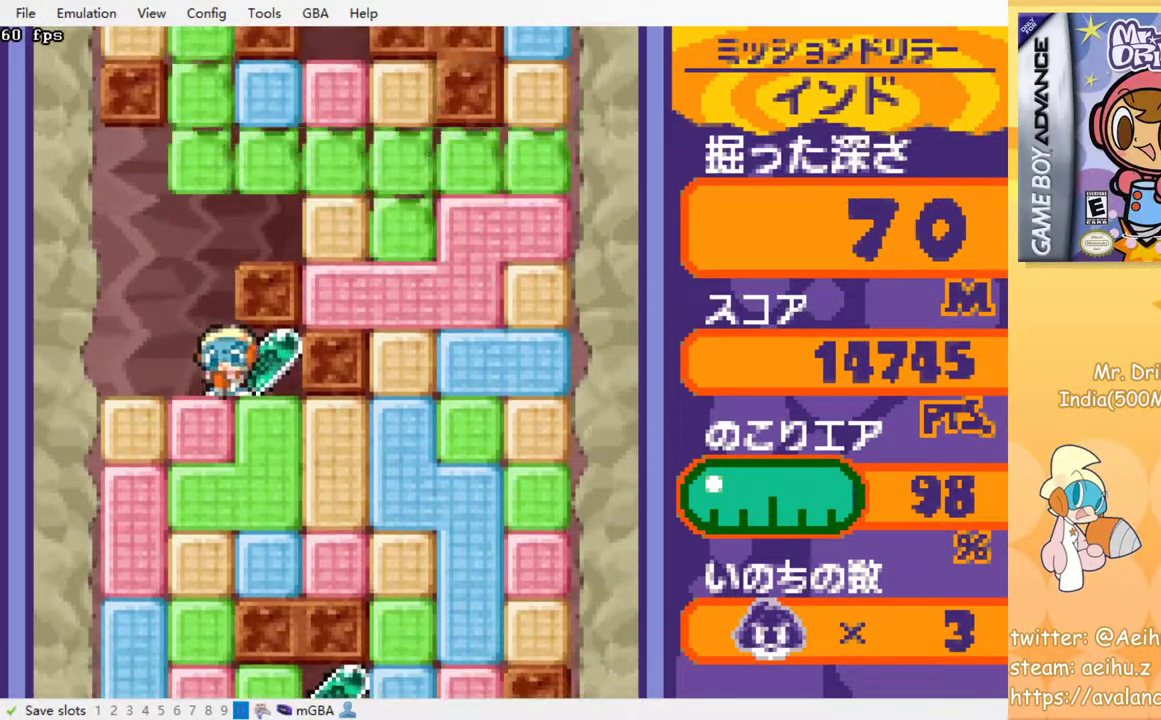
{"buttons": ["DPAD_DOWN"], "events": [[83, "DPAD_DOWN", "down"], [100, "DPAD_RIGHT", "up"], [150, "SQUARE", "down"], [283, "SQUARE", "up"], [333, "SQUARE", "down"], [467, "SQUARE", "up"]]}